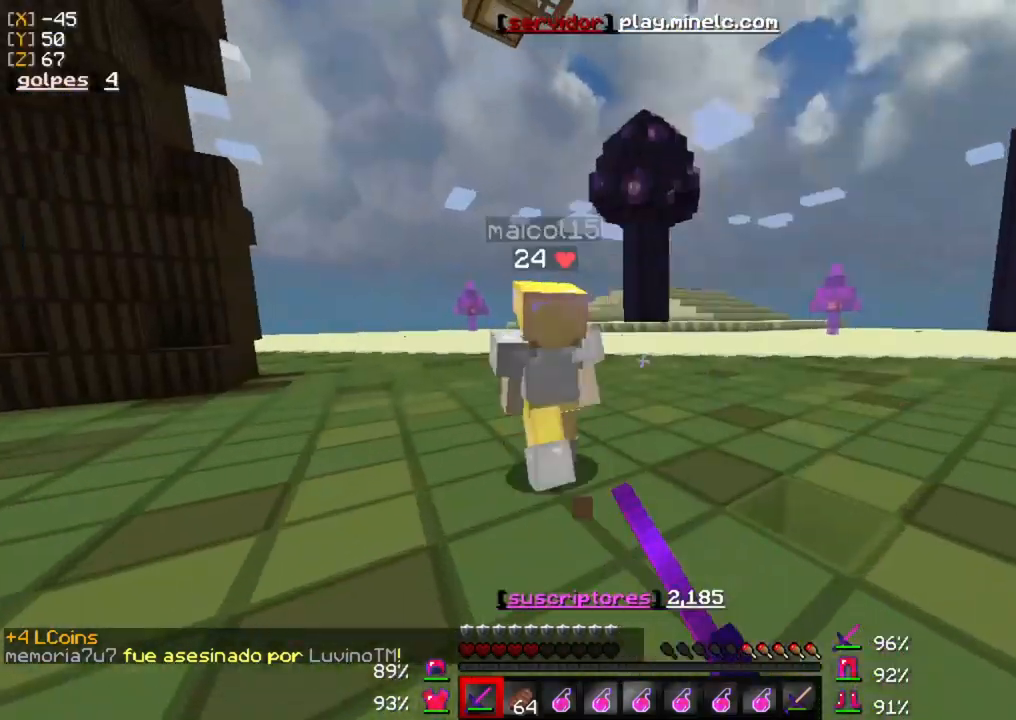
Gameplay with keyboard and mouse; each line is a JSON object with the keys and mouse buttons held at the frame after it. "events" lists presses ("down") and releases ("up") of "a", "d", "s", "w", "mouse_left" and "mouse_right" between this image and that frame as [ms after this image, input, new state], when the widget could be followed in between. "mouse_left", "mouse_right" = the "left", "right" buttons of the "mouse" list. No other keys are recorded. Fast repeated clicks can show as one long hold. Mouse movement is not recorded.
{"keys": ["w"], "mouse": ["left"], "events": [[17, "mouse_left", "down"], [117, "mouse_left", "up"], [183, "mouse_left", "down"], [317, "mouse_left", "up"], [417, "mouse_left", "down"]]}
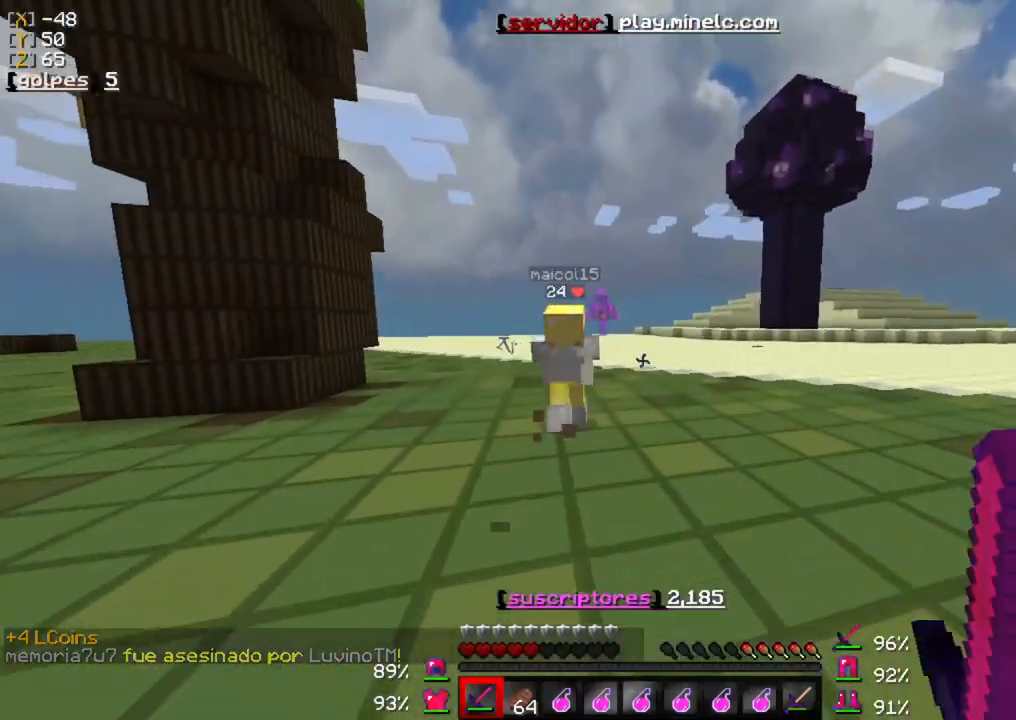
{"keys": ["w"], "mouse": [], "events": [[83, "mouse_left", "up"]]}
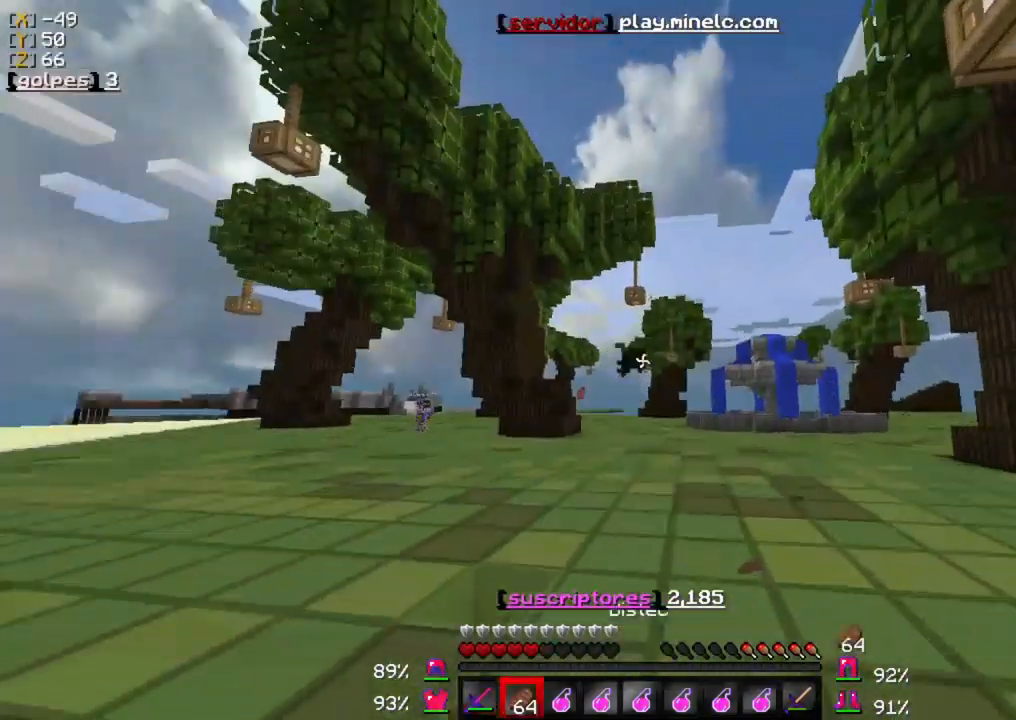
{"keys": [], "mouse": ["right"], "events": [[50, "mouse_right", "down"], [50, "w", "up"]]}
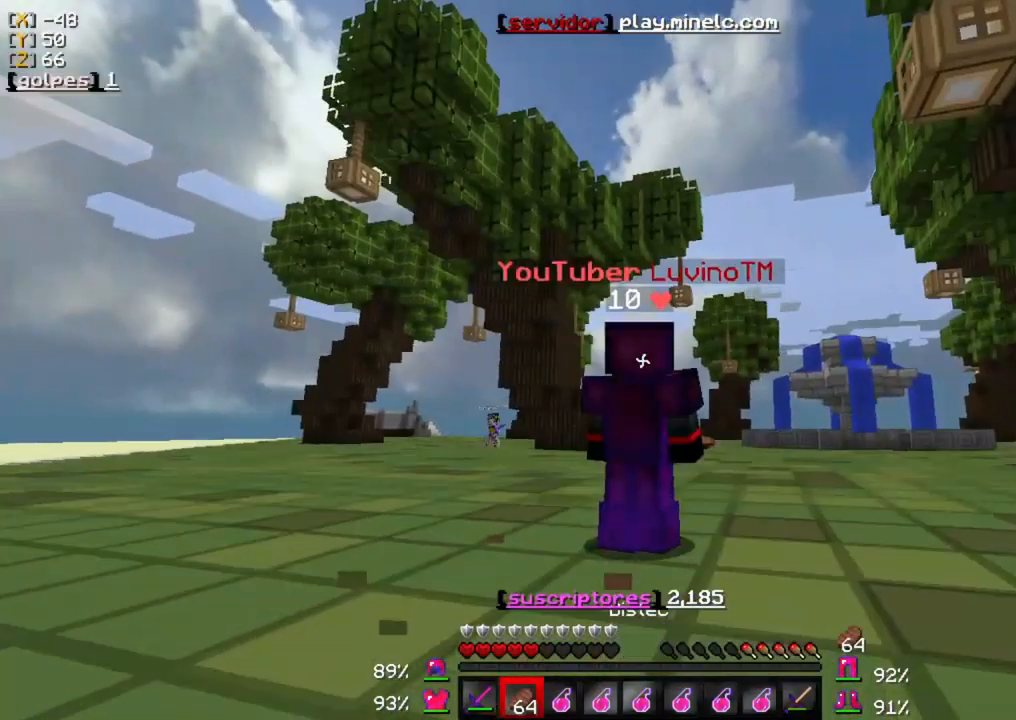
{"keys": [], "mouse": ["right"], "events": []}
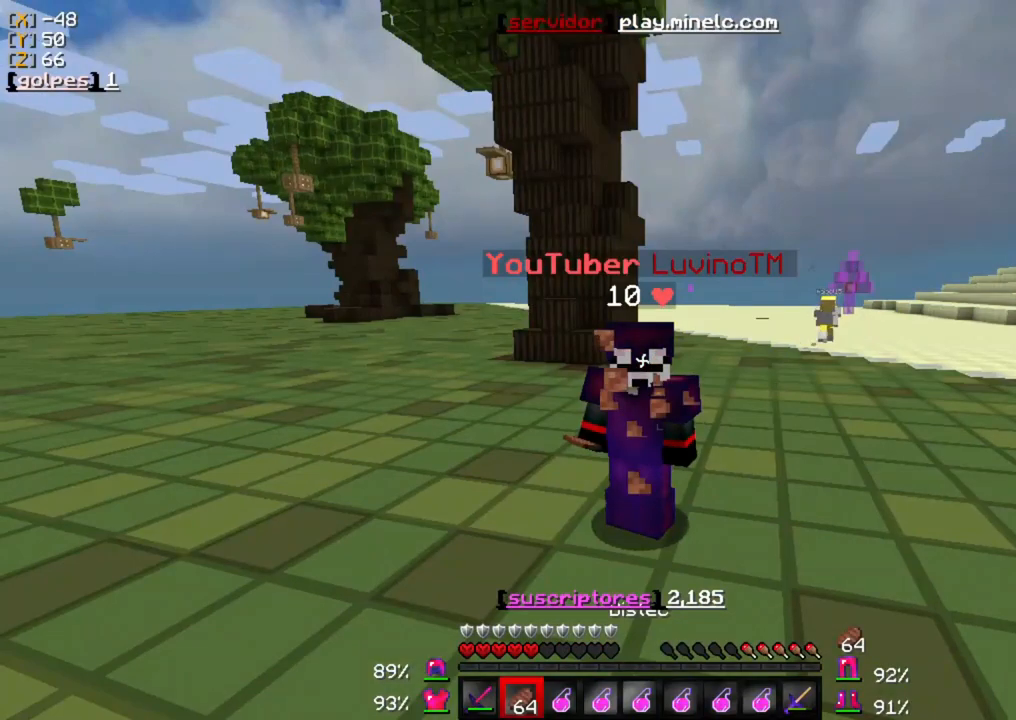
{"keys": ["w"], "mouse": ["right"], "events": [[433, "w", "down"]]}
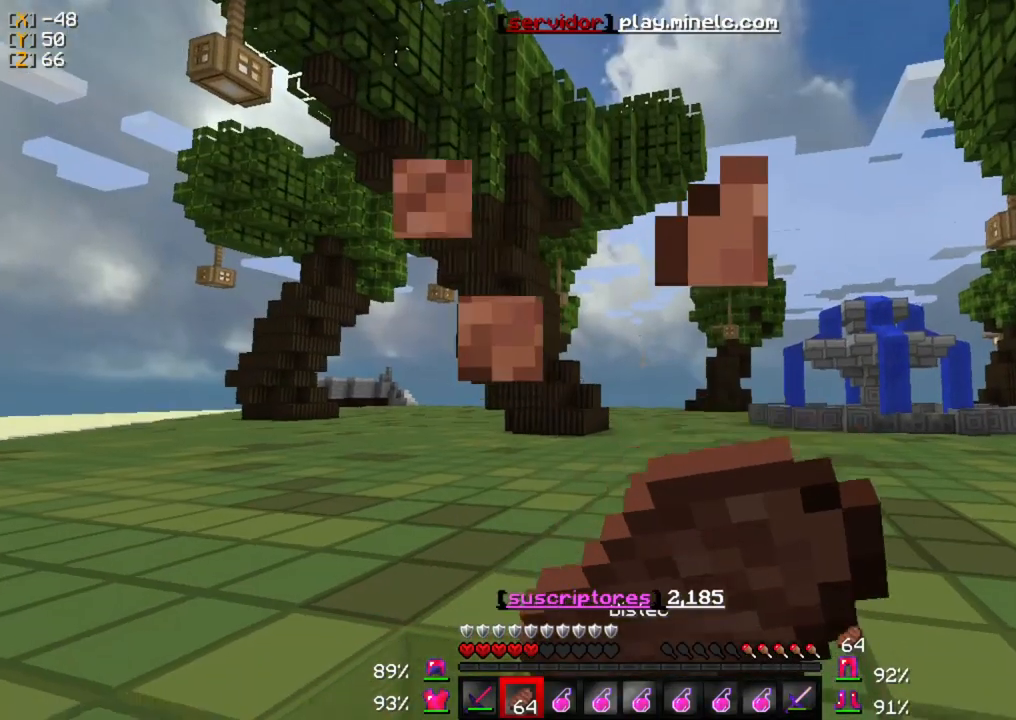
{"keys": ["w"], "mouse": ["right"], "events": []}
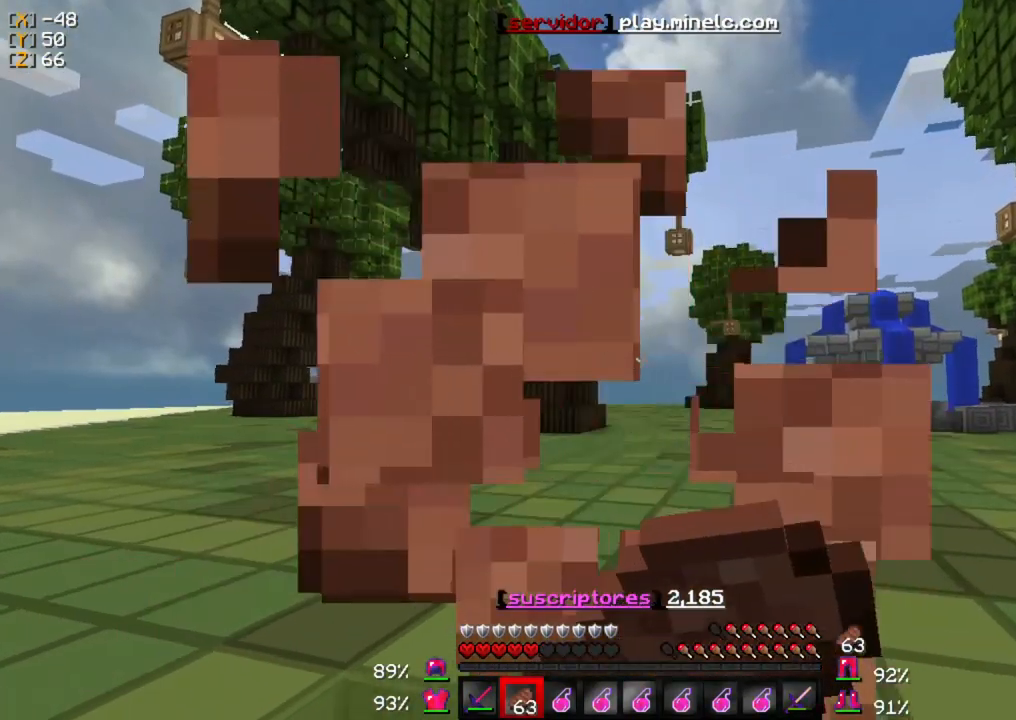
{"keys": ["w"], "mouse": ["right"], "events": []}
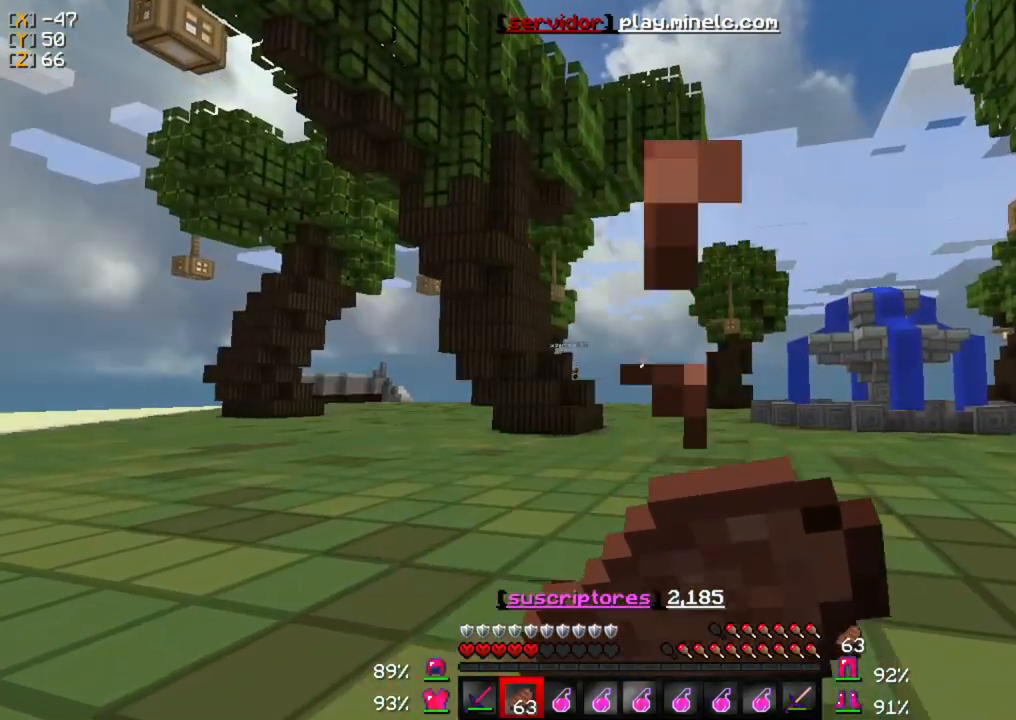
{"keys": ["w"], "mouse": ["right"], "events": []}
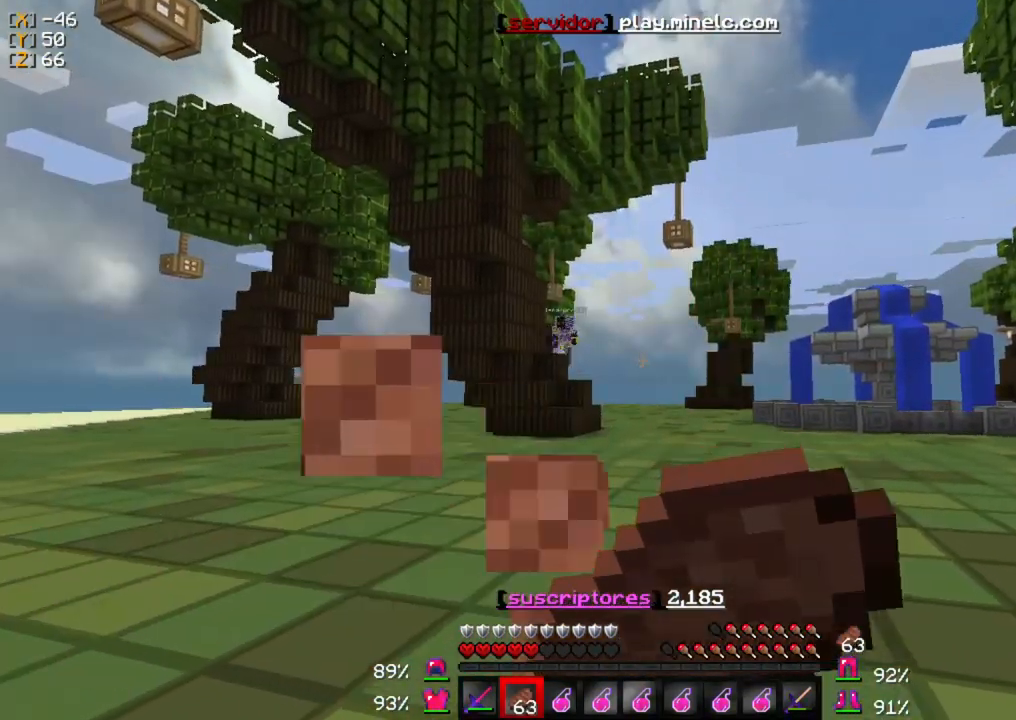
{"keys": ["w"], "mouse": ["right"], "events": []}
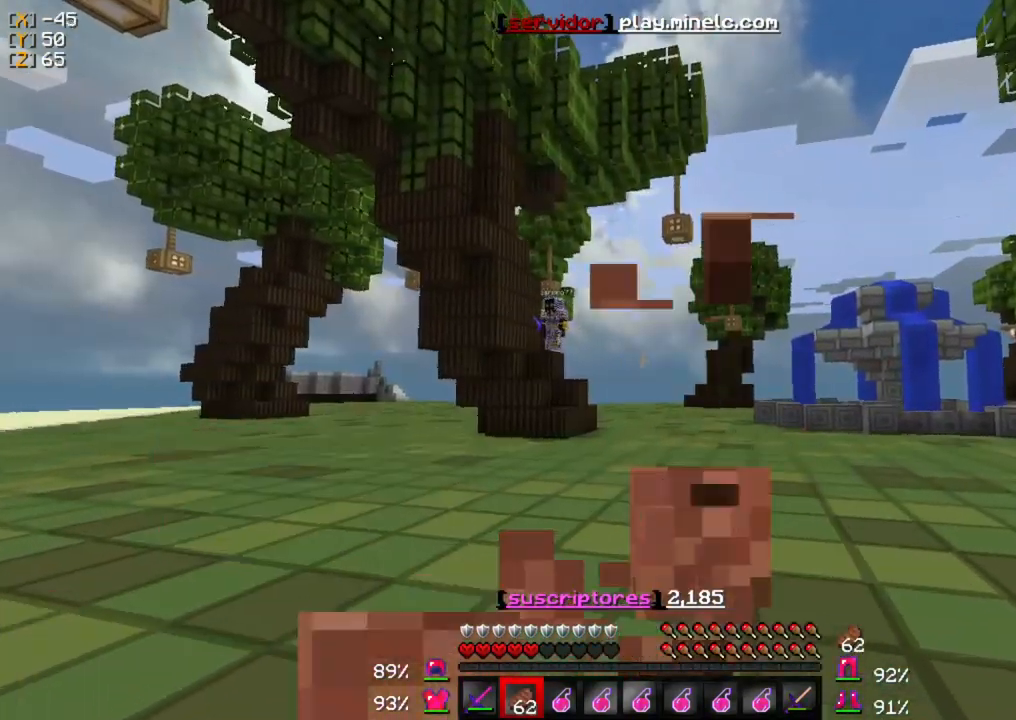
{"keys": ["w"], "mouse": [], "events": [[183, "mouse_right", "up"]]}
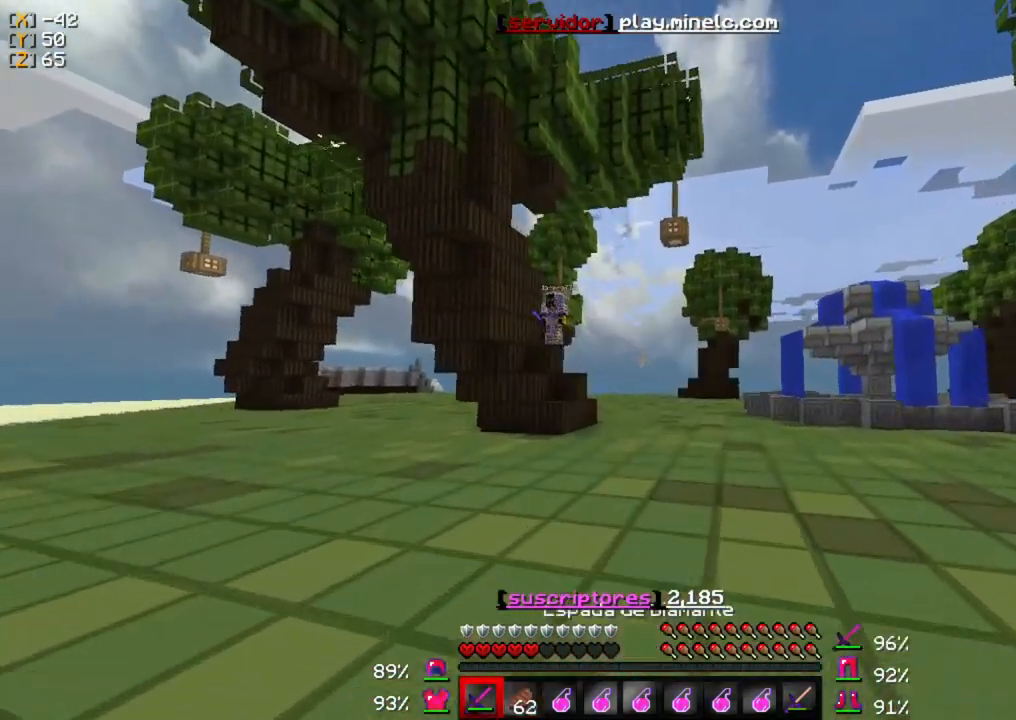
{"keys": ["w"], "mouse": [], "events": []}
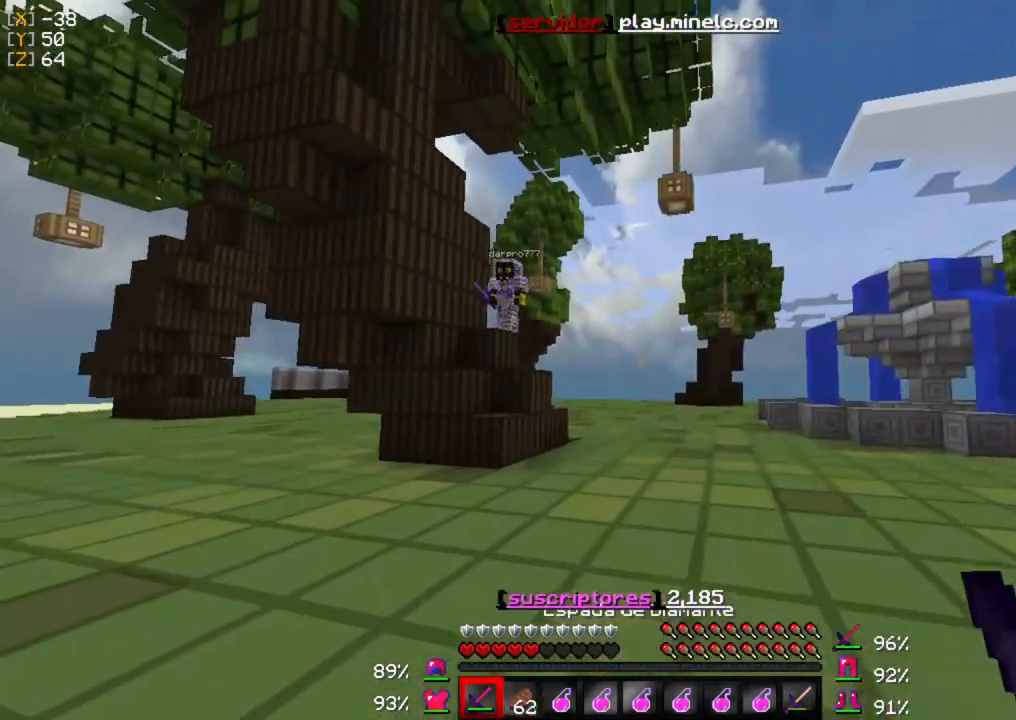
{"keys": ["w"], "mouse": [], "events": []}
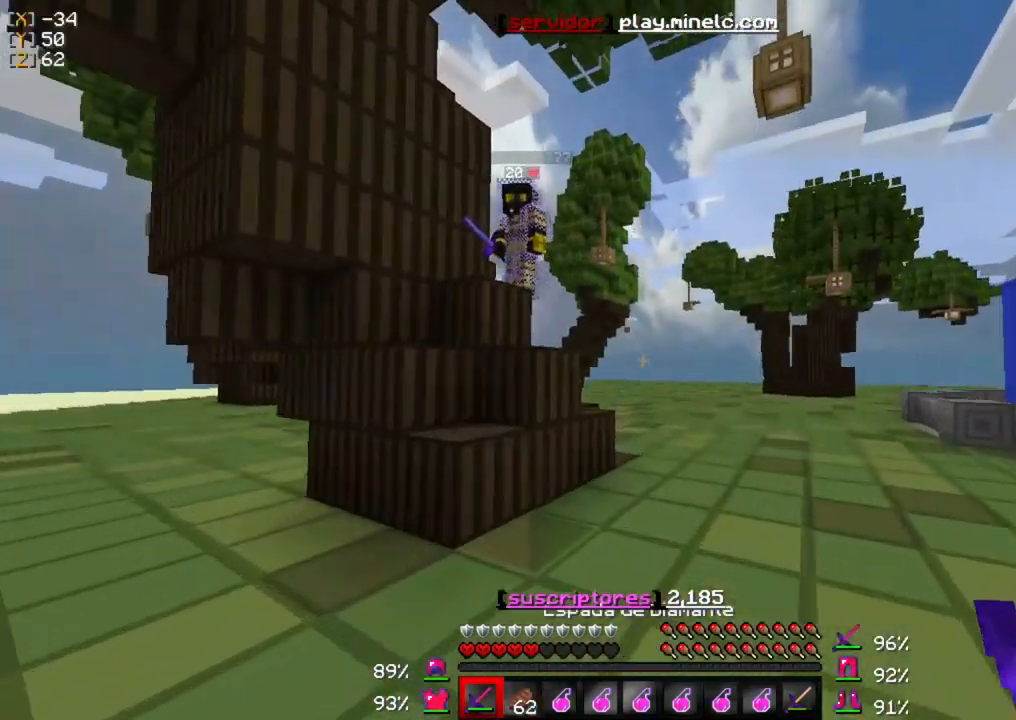
{"keys": ["w"], "mouse": [], "events": [[417, "mouse_left", "down"], [483, "mouse_left", "up"]]}
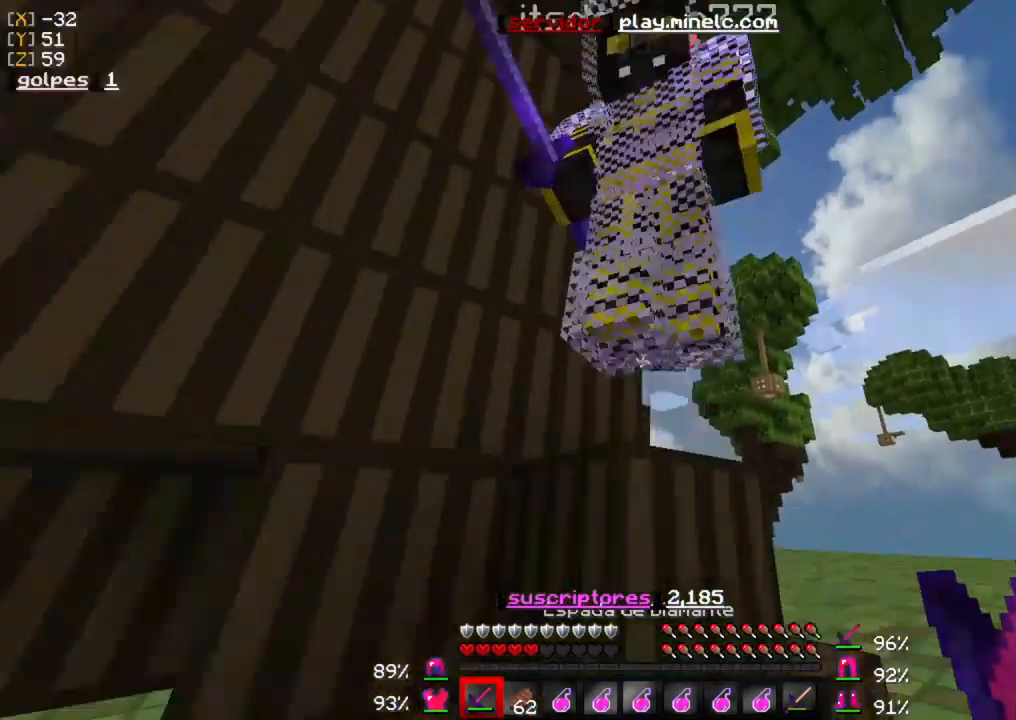
{"keys": ["w"], "mouse": ["left"], "events": [[83, "mouse_left", "down"], [183, "mouse_left", "up"], [250, "mouse_left", "down"], [383, "mouse_left", "up"], [450, "mouse_left", "down"]]}
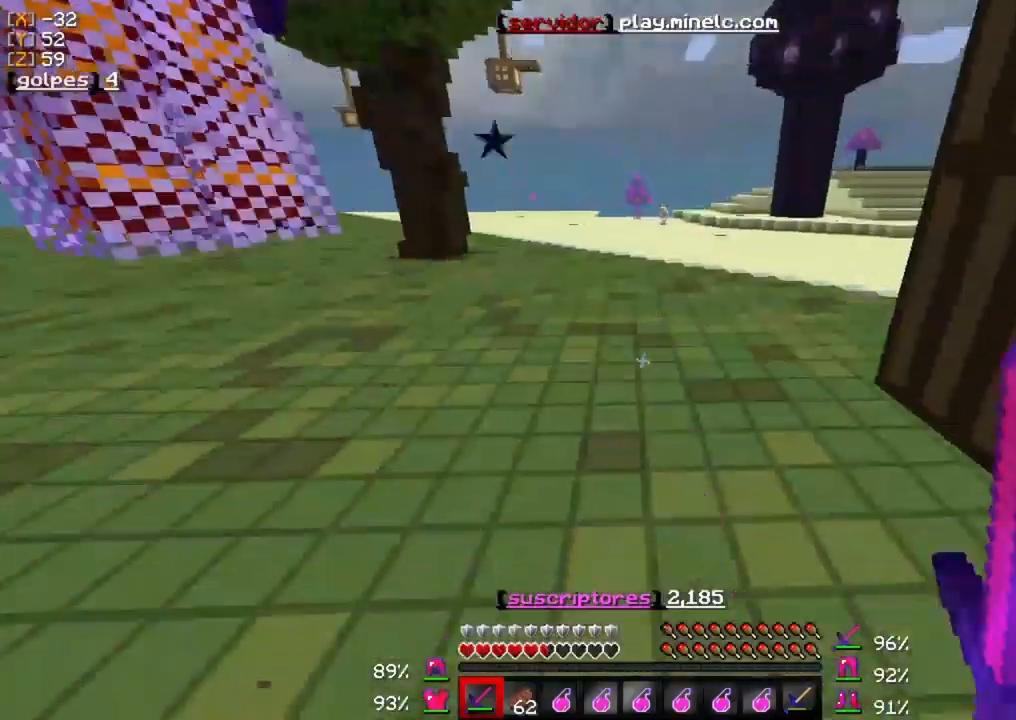
{"keys": ["w"], "mouse": [], "events": [[50, "mouse_left", "up"], [117, "mouse_left", "down"], [217, "mouse_left", "up"], [283, "mouse_left", "down"], [417, "mouse_left", "up"]]}
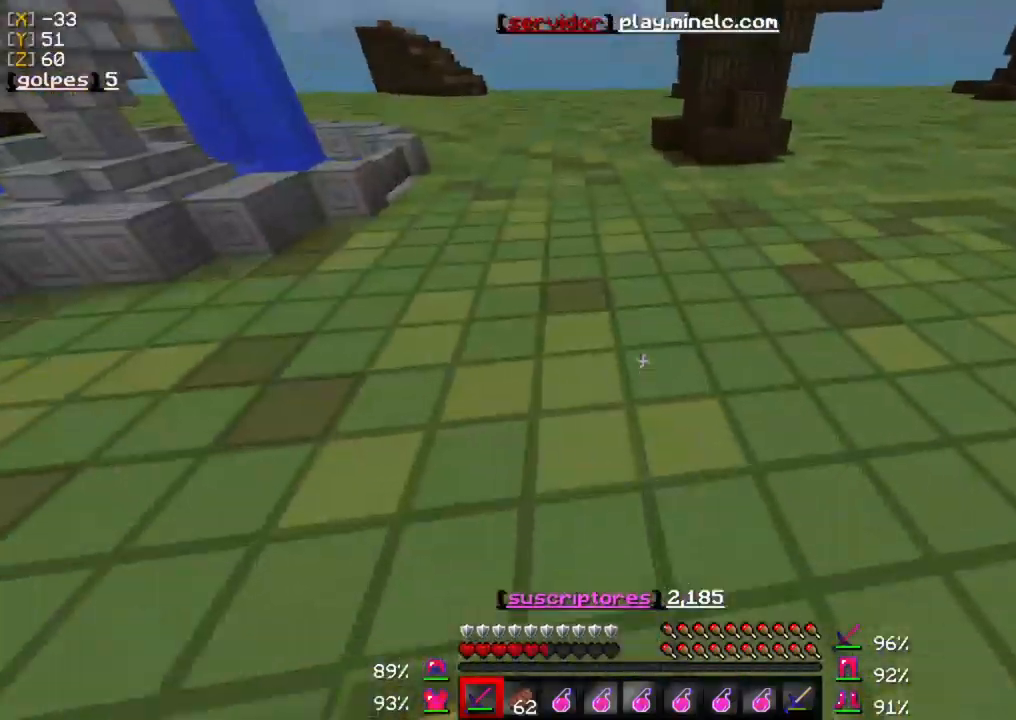
{"keys": ["w"], "mouse": ["left"], "events": [[17, "mouse_left", "down"], [150, "mouse_left", "up"], [183, "mouse_left", "down"], [367, "mouse_left", "up"], [400, "mouse_left", "down"]]}
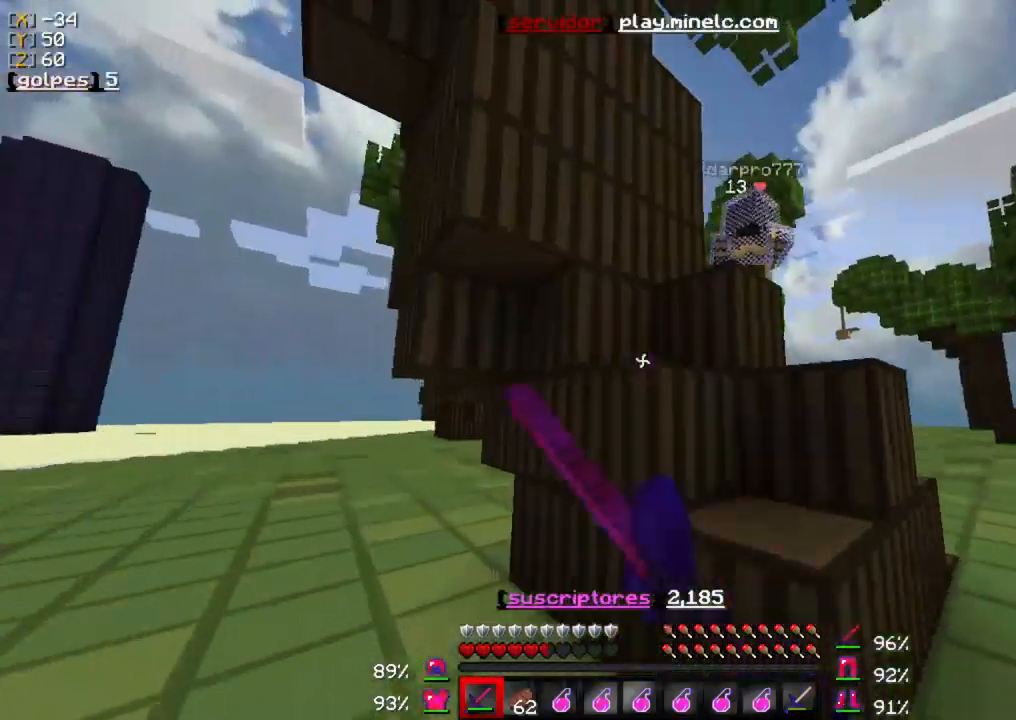
{"keys": ["s"], "mouse": [], "events": [[67, "mouse_left", "up"], [133, "mouse_left", "down"], [167, "w", "up"], [233, "mouse_left", "up"], [333, "mouse_left", "down"], [367, "s", "down"], [433, "mouse_left", "up"]]}
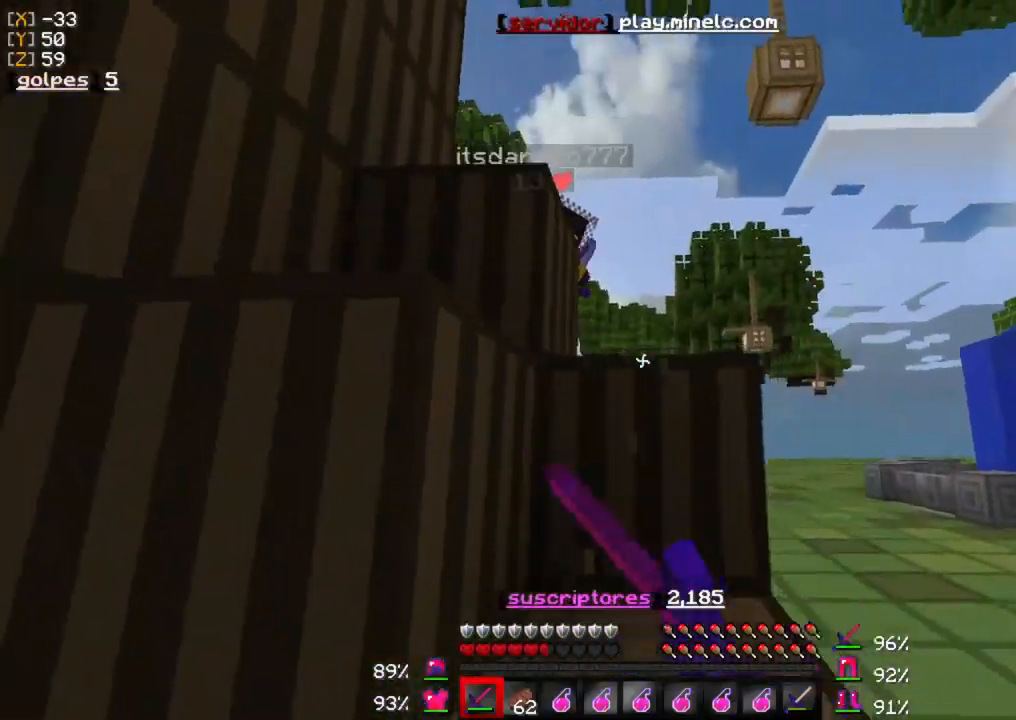
{"keys": ["w"], "mouse": ["left"], "events": [[33, "mouse_left", "down"], [33, "s", "up"], [100, "w", "down"], [167, "mouse_left", "up"], [233, "mouse_left", "down"], [367, "mouse_left", "up"], [433, "mouse_left", "down"]]}
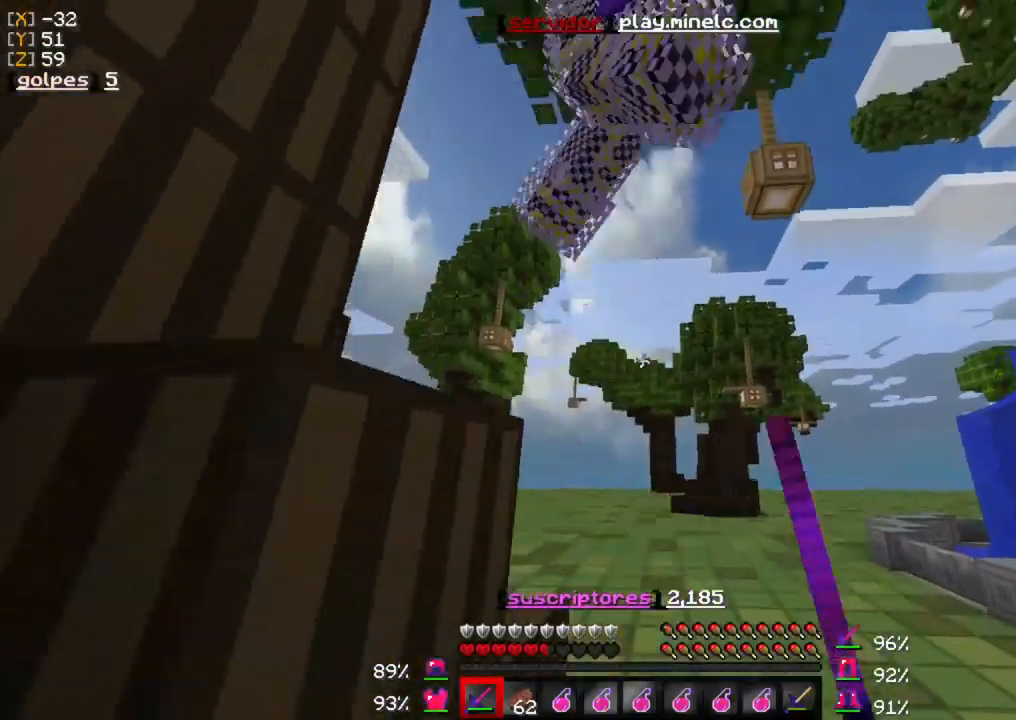
{"keys": [], "mouse": [], "events": [[33, "mouse_left", "up"], [100, "mouse_left", "down"], [167, "w", "up"], [267, "mouse_left", "up"], [267, "s", "down"], [333, "mouse_left", "down"], [433, "s", "up"], [467, "mouse_left", "up"]]}
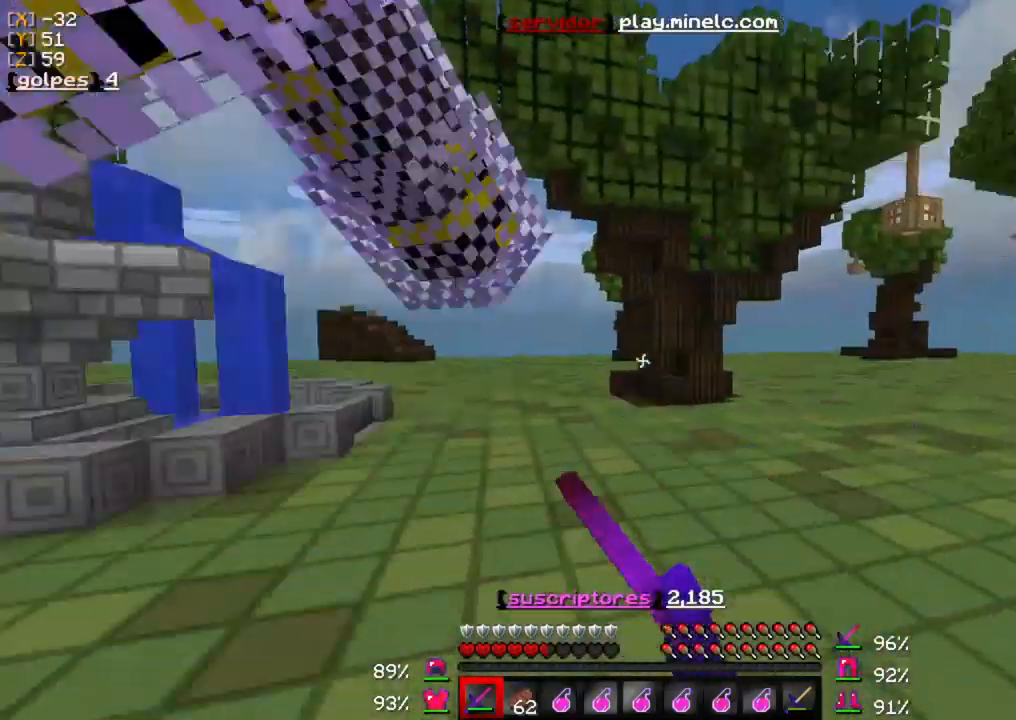
{"keys": [], "mouse": ["left"], "events": [[33, "mouse_left", "down"], [167, "mouse_left", "up"], [233, "mouse_left", "down"], [367, "mouse_left", "up"], [433, "mouse_left", "down"]]}
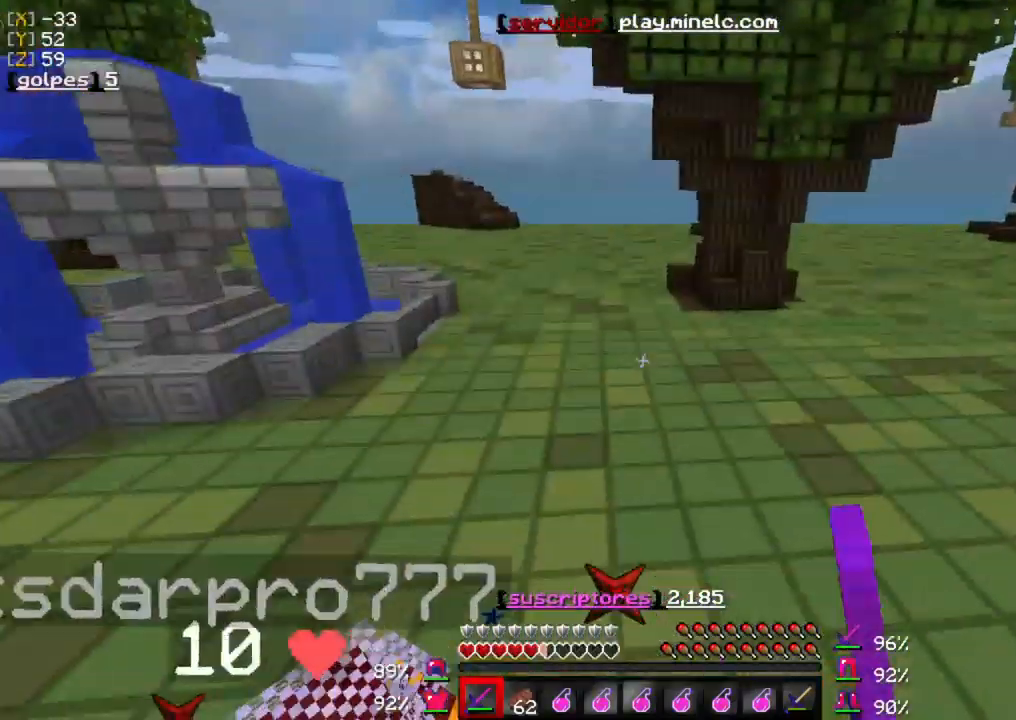
{"keys": ["w"], "mouse": [], "events": [[67, "mouse_left", "up"], [133, "mouse_left", "down"], [133, "w", "down"], [267, "mouse_left", "up"], [333, "mouse_left", "down"], [433, "mouse_left", "up"]]}
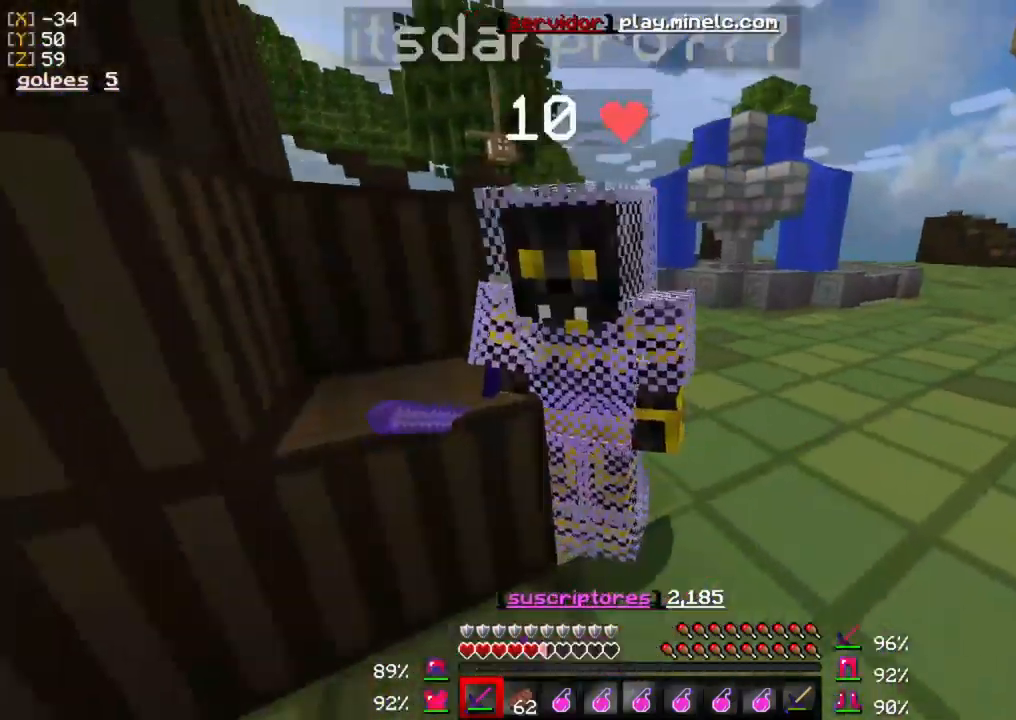
{"keys": ["w"], "mouse": ["left"], "events": [[33, "mouse_left", "down"], [133, "mouse_left", "up"], [133, "w", "up"], [233, "mouse_left", "down"], [233, "s", "down"], [333, "mouse_left", "up"], [367, "s", "up"], [400, "mouse_left", "down"], [433, "w", "down"]]}
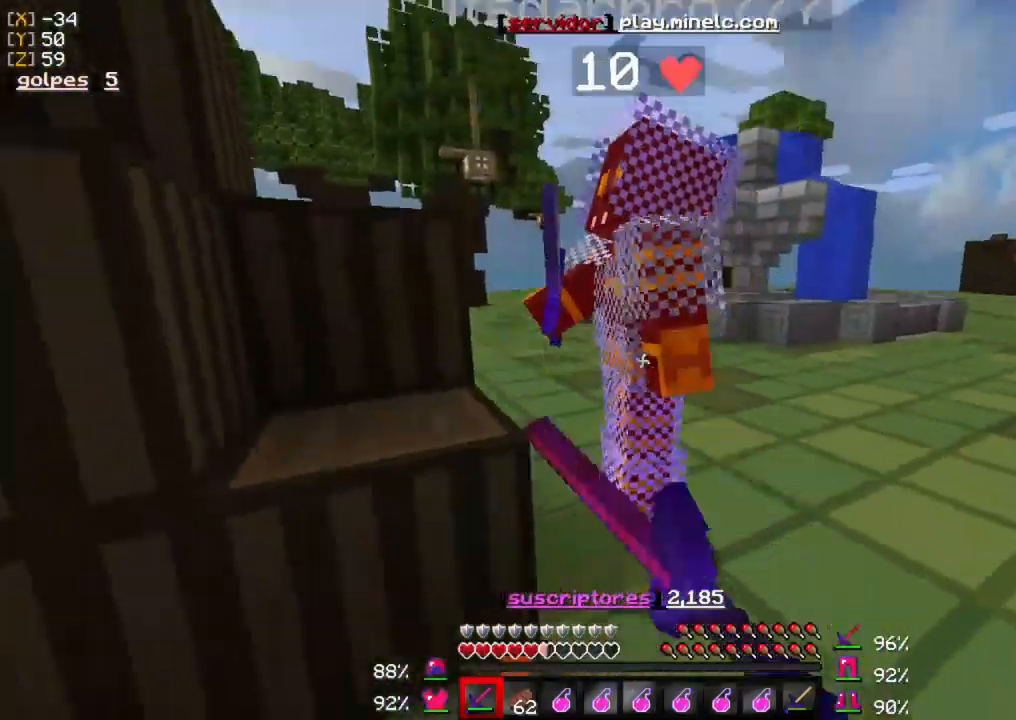
{"keys": ["s"], "mouse": ["left"], "events": [[33, "mouse_left", "up"], [100, "mouse_left", "down"], [217, "mouse_left", "up"], [283, "mouse_left", "down"], [283, "w", "up"], [417, "mouse_left", "up"], [417, "s", "down"], [483, "mouse_left", "down"]]}
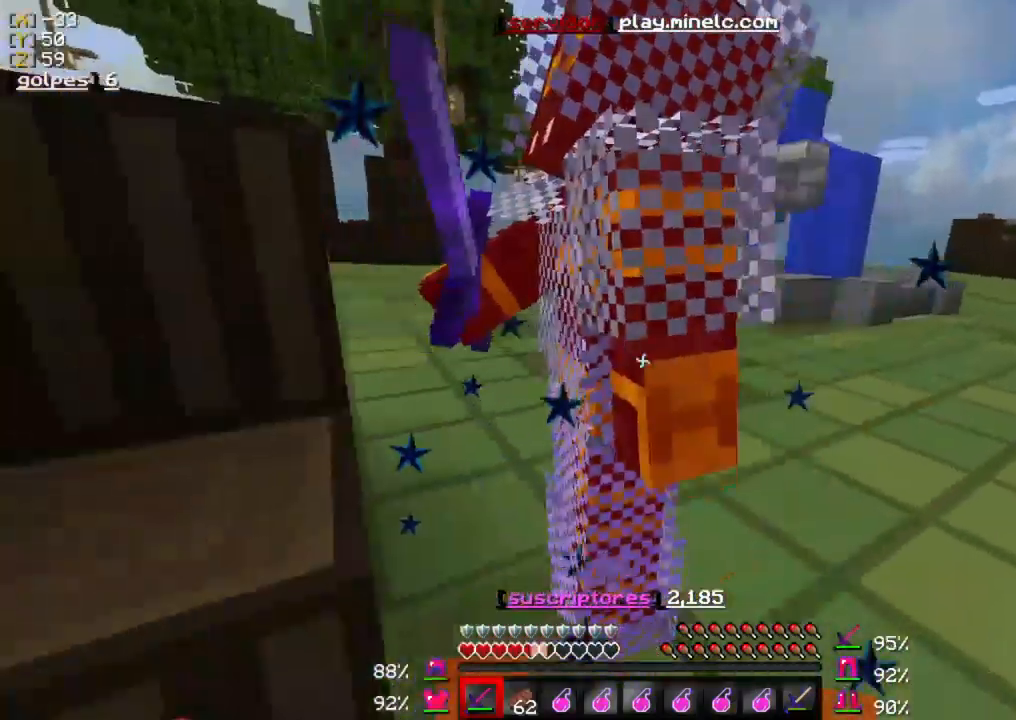
{"keys": ["s"], "mouse": [], "events": [[50, "s", "up"], [117, "mouse_left", "up"], [167, "w", "down"], [183, "mouse_left", "down"], [283, "w", "up"], [317, "mouse_left", "up"], [383, "mouse_left", "down"], [417, "s", "down"], [483, "mouse_left", "up"]]}
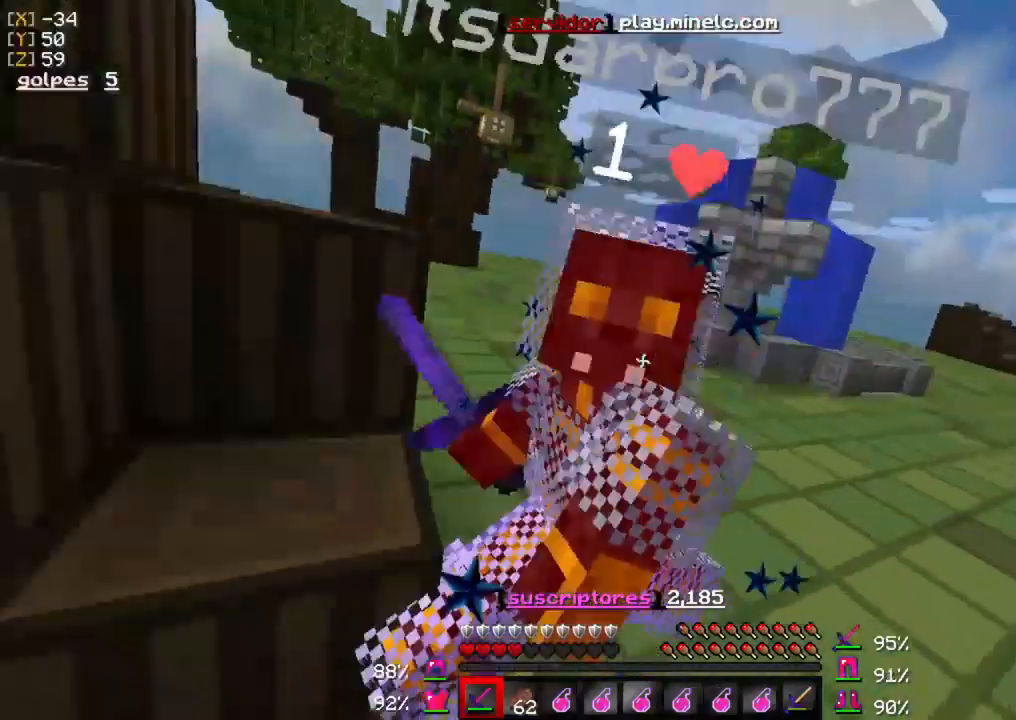
{"keys": ["w"], "mouse": ["left"], "events": [[17, "mouse_left", "down"], [117, "s", "up"], [150, "mouse_left", "up"], [217, "mouse_left", "down"], [283, "w", "down"], [350, "mouse_left", "up"], [383, "mouse_left", "down"]]}
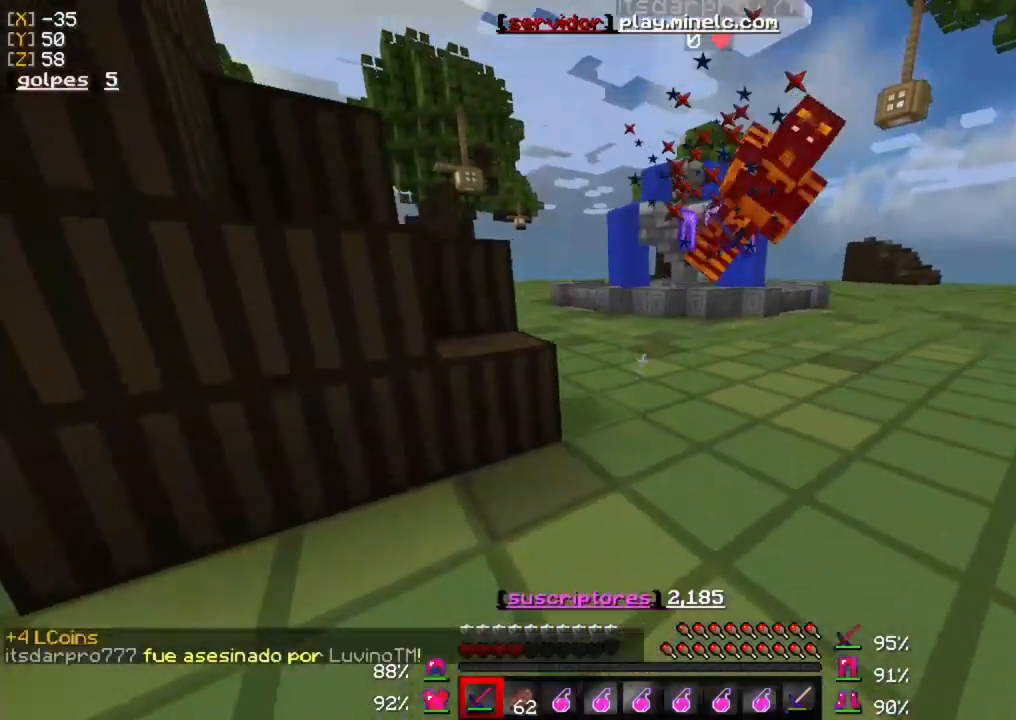
{"keys": ["w"], "mouse": [], "events": [[50, "mouse_left", "up"], [117, "mouse_left", "down"], [250, "mouse_left", "up"]]}
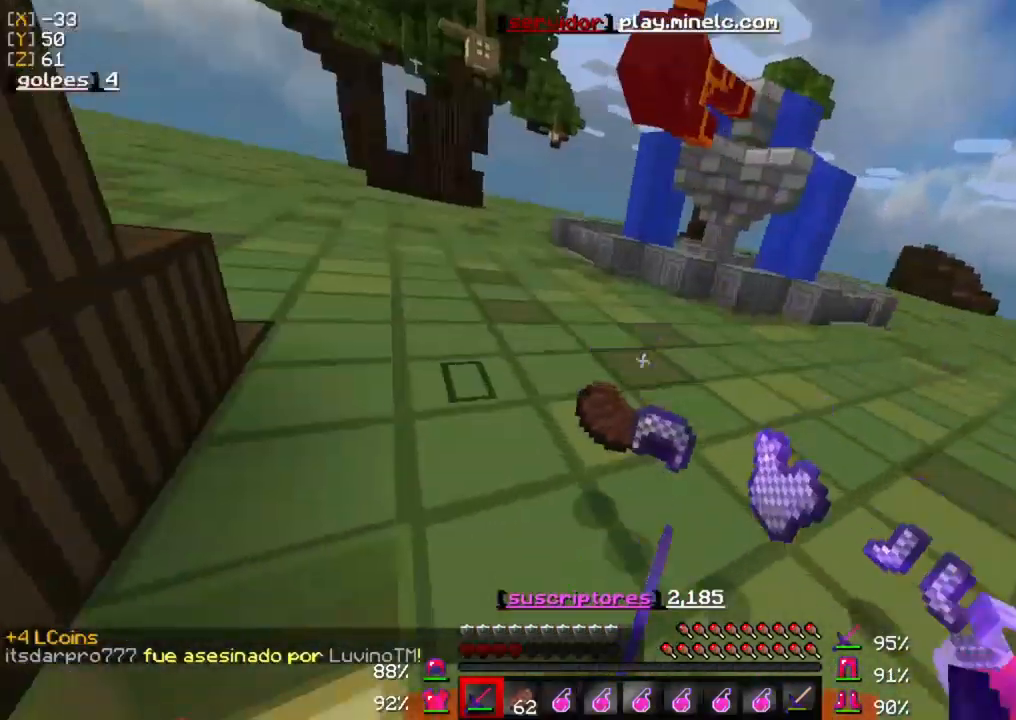
{"keys": ["d", "w"], "mouse": [], "events": [[183, "w", "up"], [350, "d", "down"], [350, "s", "down"], [450, "s", "up"], [450, "w", "down"]]}